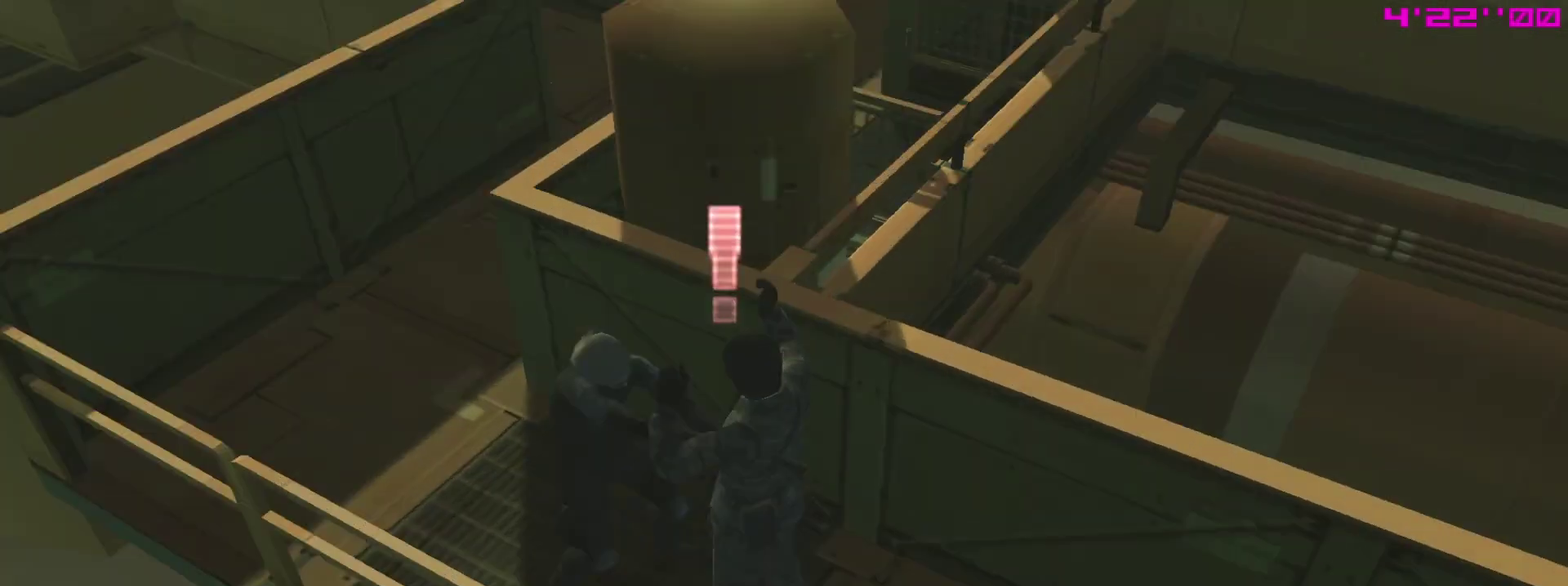
Gameplay with a controller (PlayStation layout); each line is a JSON object with the inputs held at the frame after it (dt_ms = milliseconds from this image to that frame). "events" lists button and stick changes between this image and that frame as [ms after this image, input, new state], when the widget could be followed in between. This overlay highlights the sticks when they move; stick clicks (L3 R3) are not distinguishable. Not read: L3 R3.
{"dt_ms": 300, "buttons": ["SQUARE", "R1"], "left_stick": "up", "right_stick": "center"}
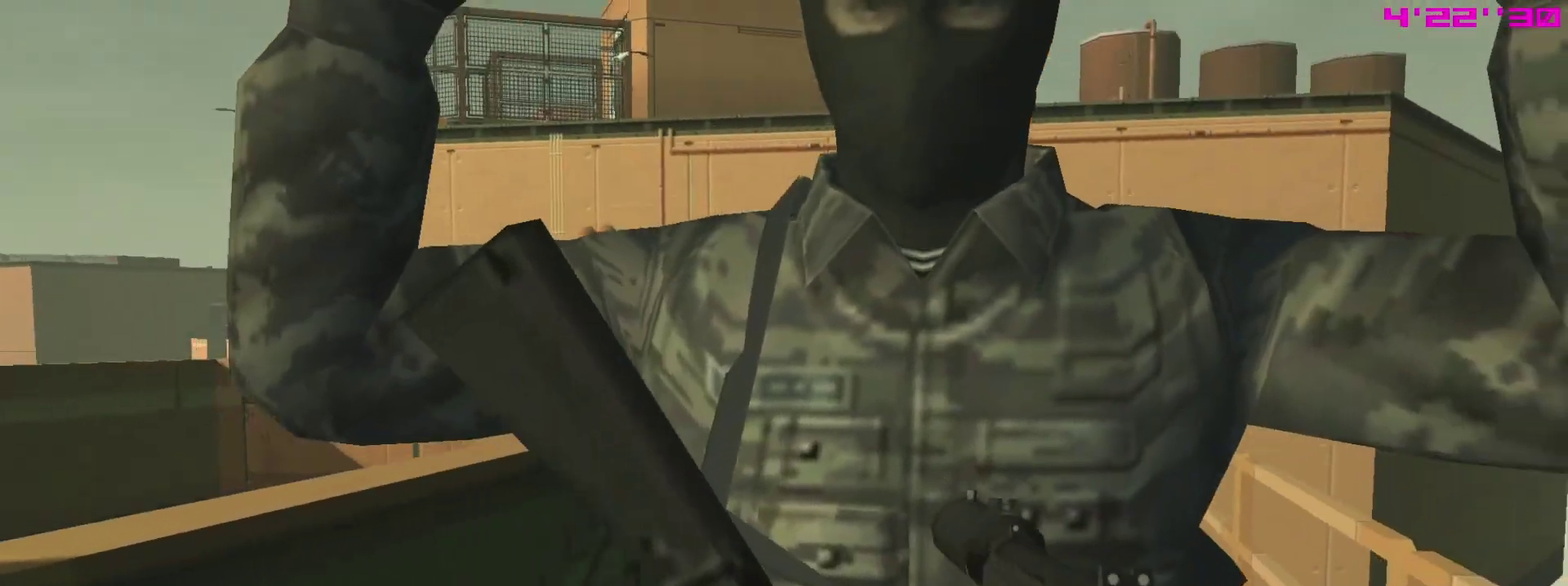
{"dt_ms": 800, "buttons": ["SQUARE", "R1"], "left_stick": "center", "right_stick": "center"}
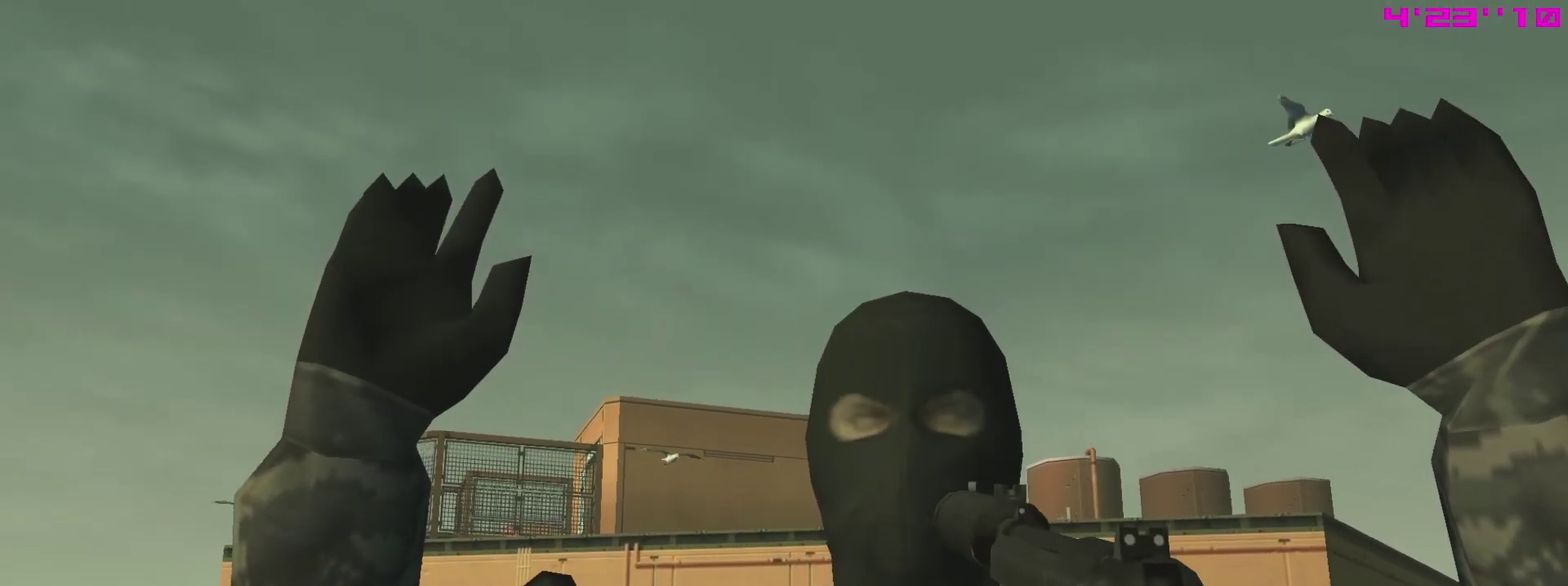
{"dt_ms": 400, "buttons": ["SQUARE", "R1"], "left_stick": "center", "right_stick": "center", "events": []}
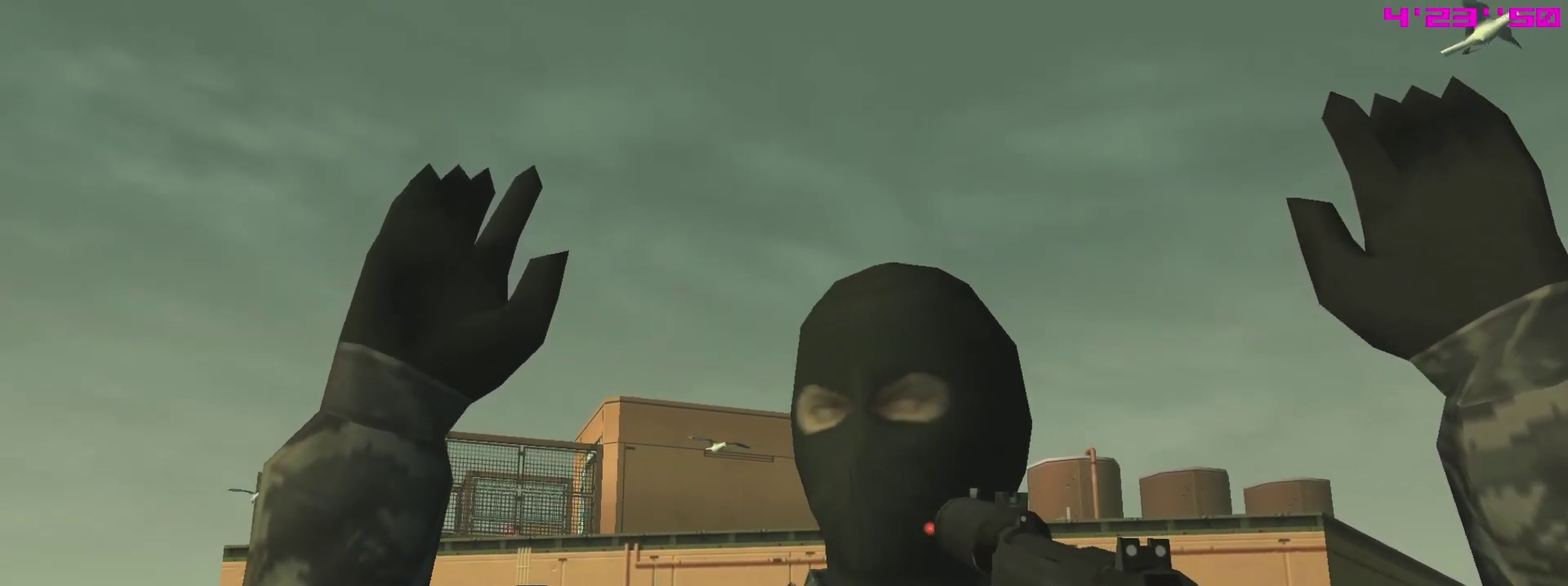
{"dt_ms": 400, "buttons": ["SQUARE", "R1"], "left_stick": "center", "right_stick": "center", "events": []}
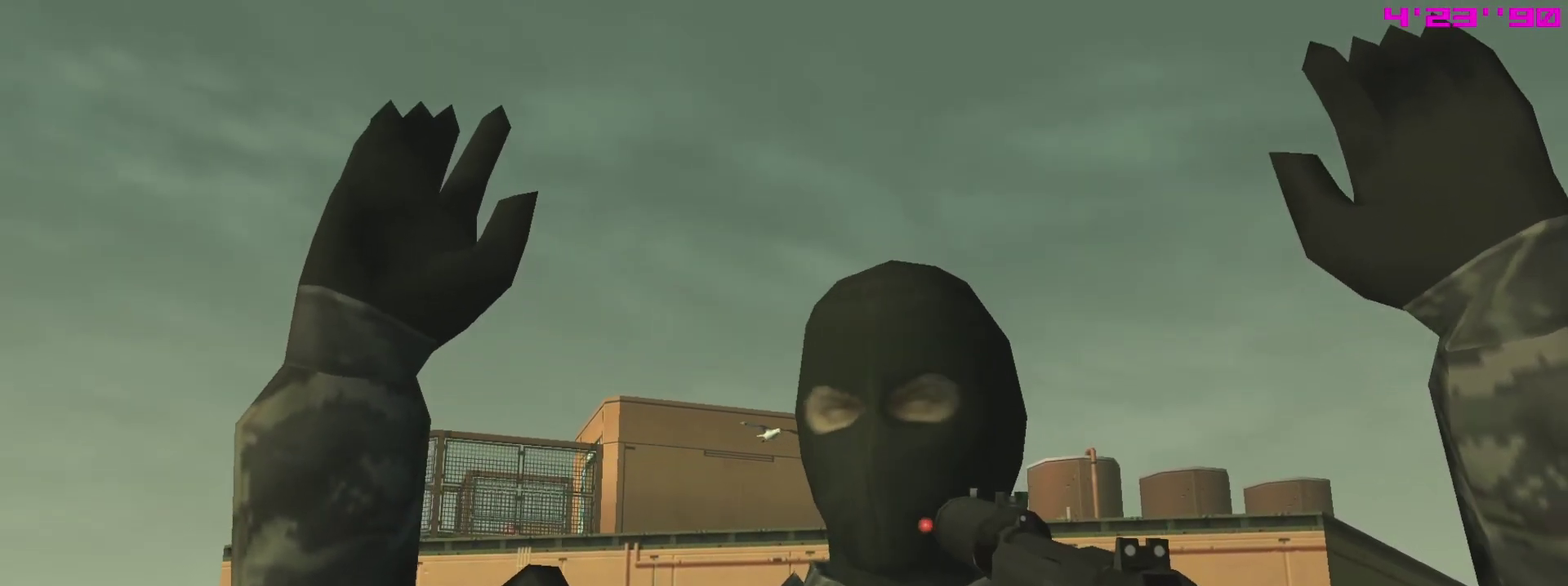
{"dt_ms": 800, "buttons": ["SQUARE", "R1"], "left_stick": "center", "right_stick": "center", "events": []}
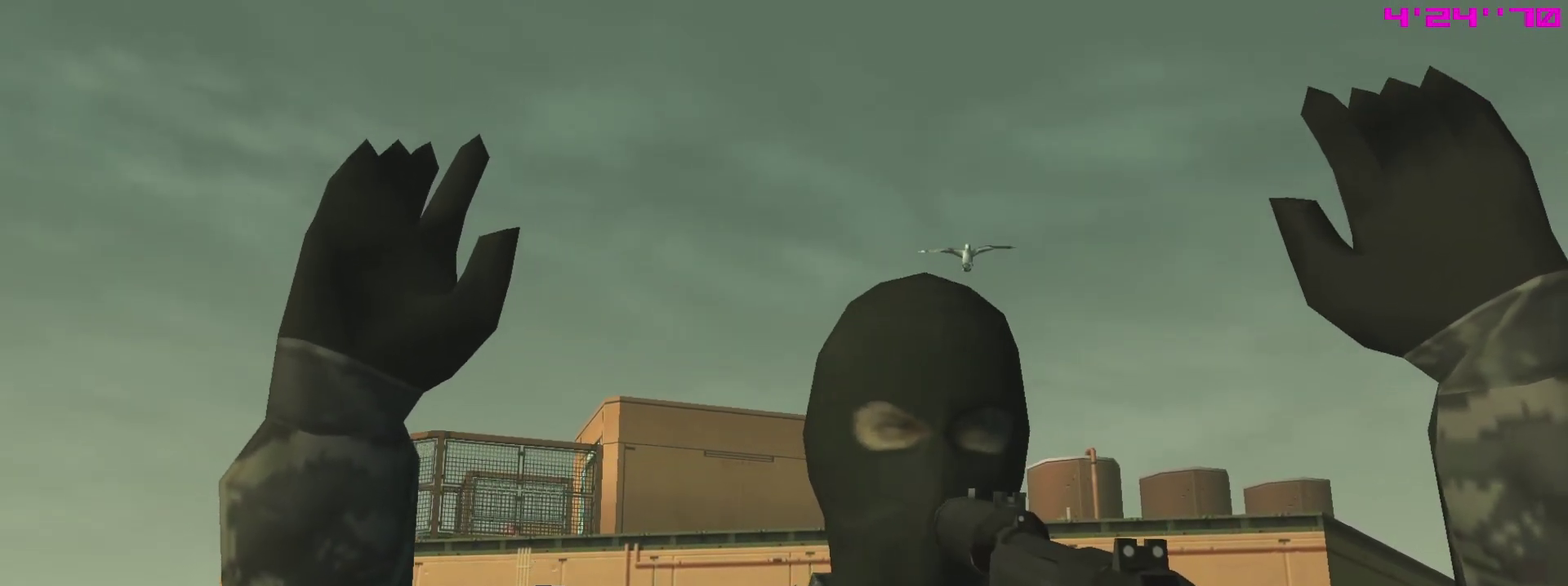
{"dt_ms": 300, "buttons": ["SQUARE", "R1"], "left_stick": "center", "right_stick": "center", "events": []}
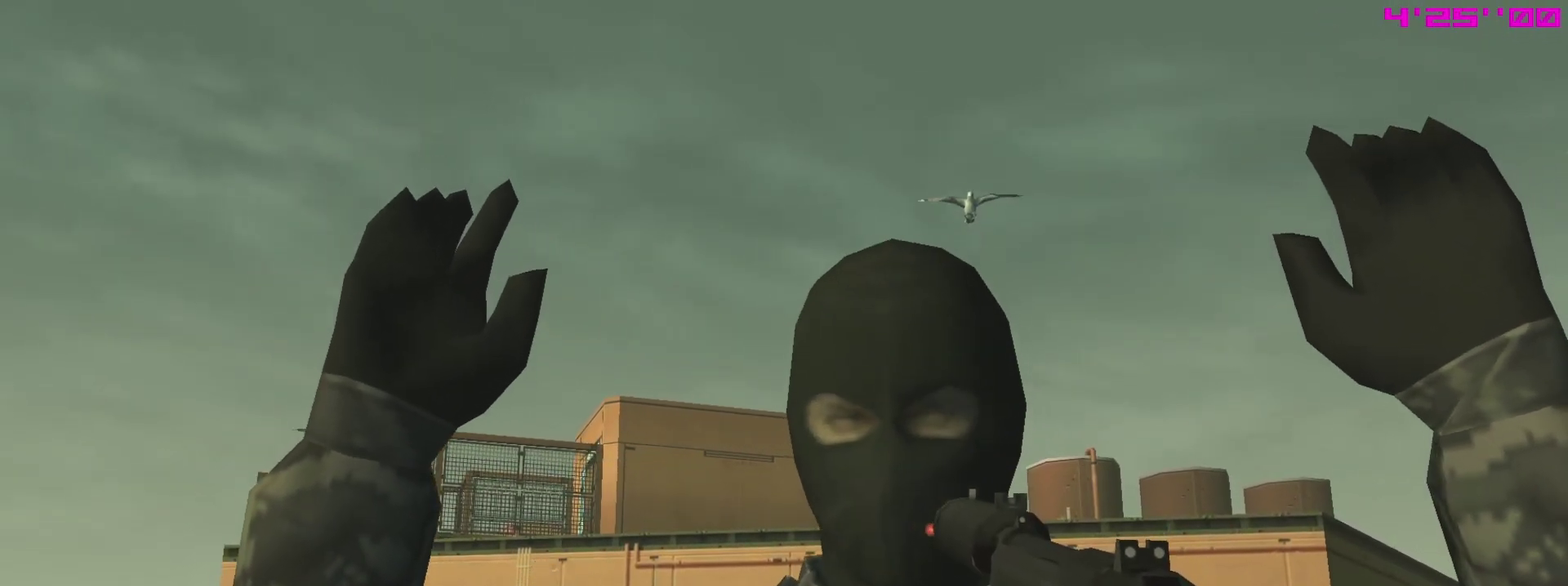
{"dt_ms": 700, "buttons": ["SQUARE", "R1"], "left_stick": "center", "right_stick": "center", "events": []}
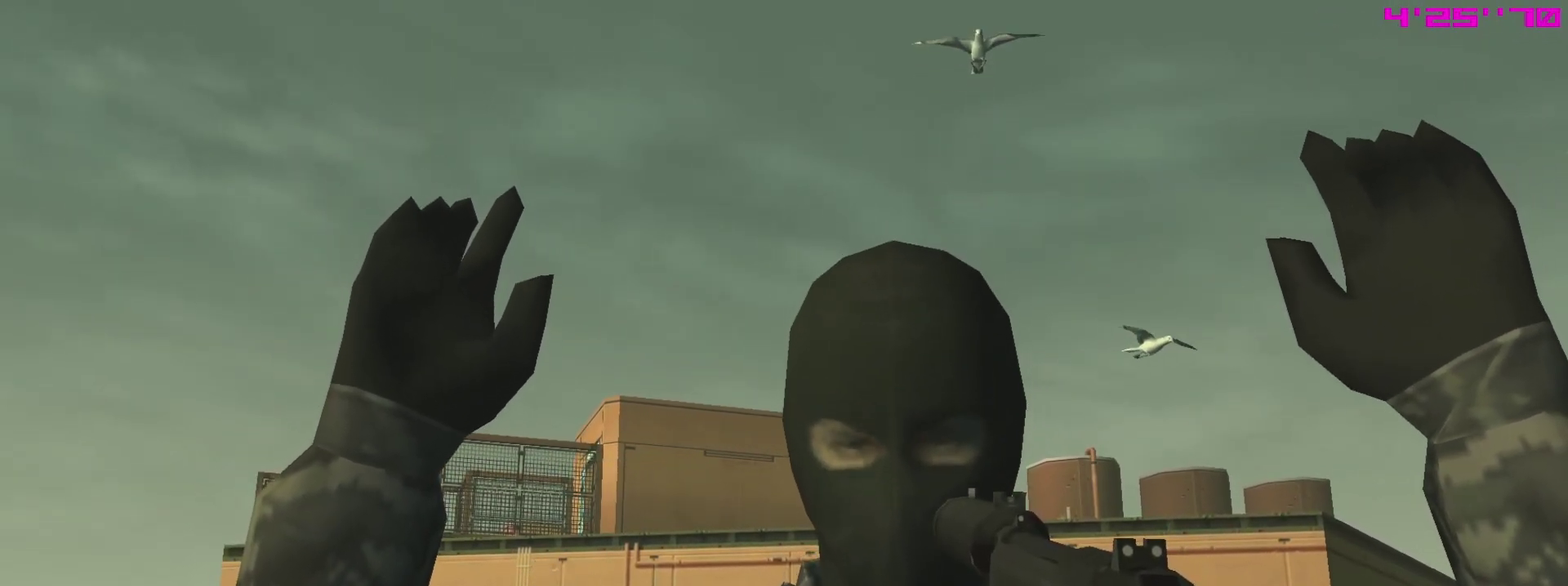
{"dt_ms": 300, "buttons": ["SQUARE", "R1"], "left_stick": "center", "right_stick": "center", "events": []}
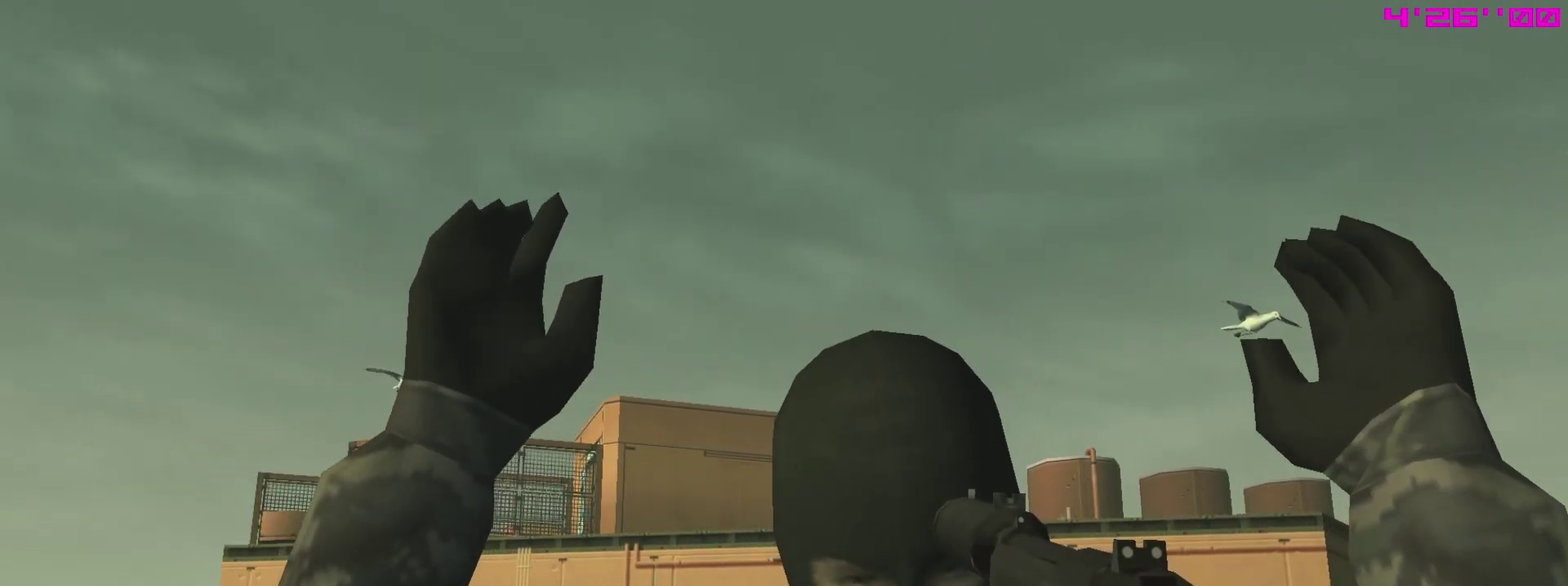
{"dt_ms": 500, "buttons": ["R1"], "left_stick": "center", "right_stick": "center", "events": [[450, "SQUARE", "up"]]}